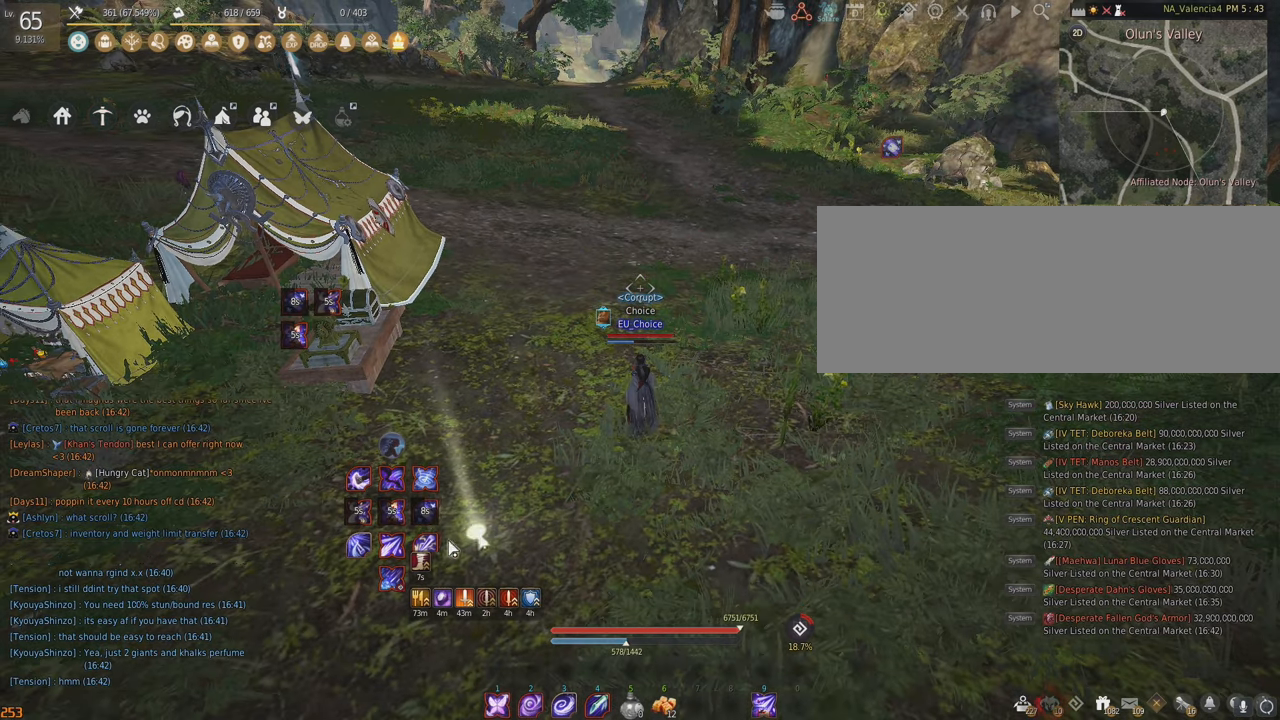
Gameplay with keyboard and mouse; each line is a JSON object with the keys and mouse buttons held at the frame after it. "events" lists presses ("down") and releases ("up") of "a", "c", "d", "e", "f", "q", "s", "shift", "space", "tab", "w", "x", "z", "mouse_left" and "mouse_right" between this image and that frame as [ms after this image, input, new state], when the widget could be followed in between. "mouse_left", "mouse_right" = the "left", "right" buttons of the "mouse" list. No other keys are recorded. Mouse movement is not recorded.
{"keys": [], "mouse": [], "events": []}
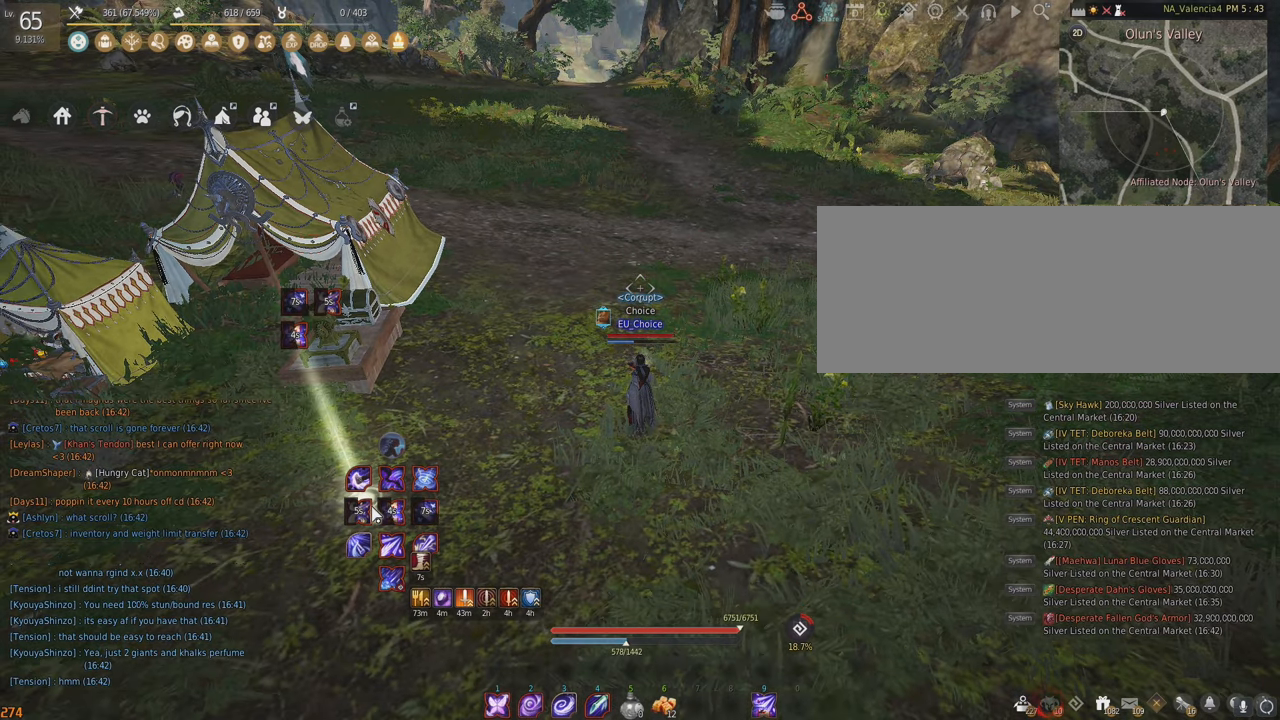
{"keys": [], "mouse": [], "events": []}
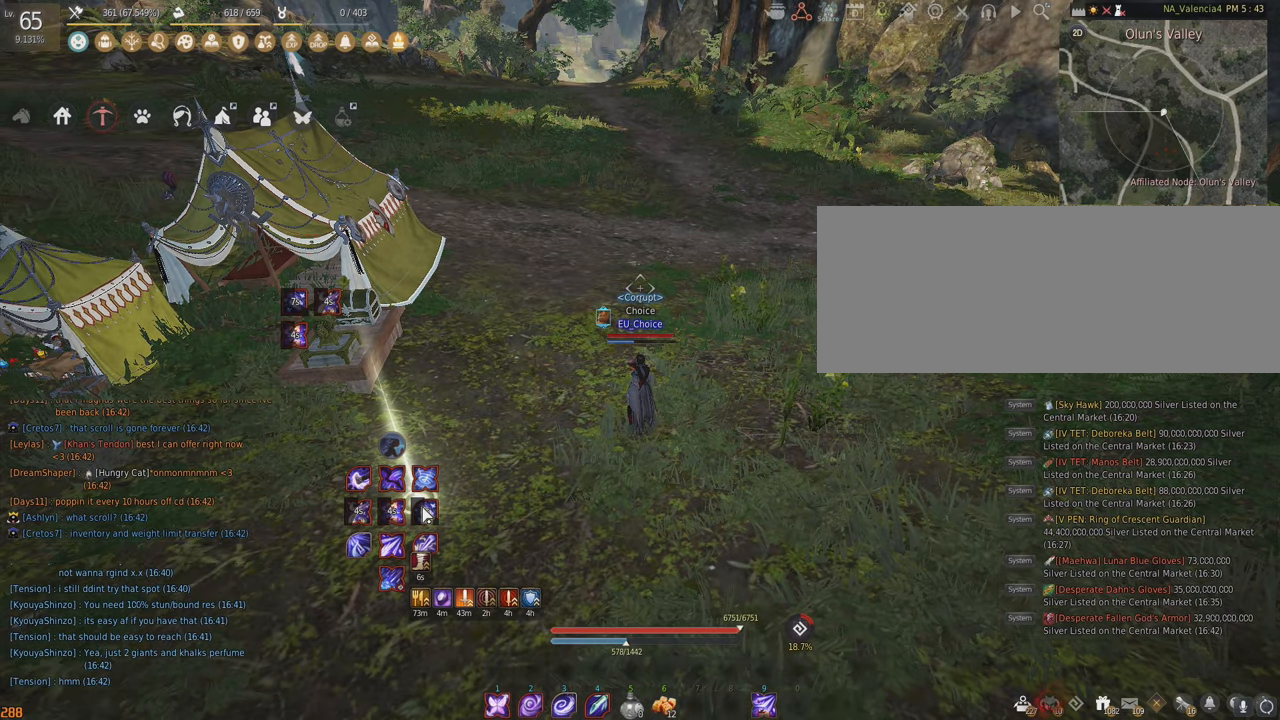
{"keys": [], "mouse": [], "events": []}
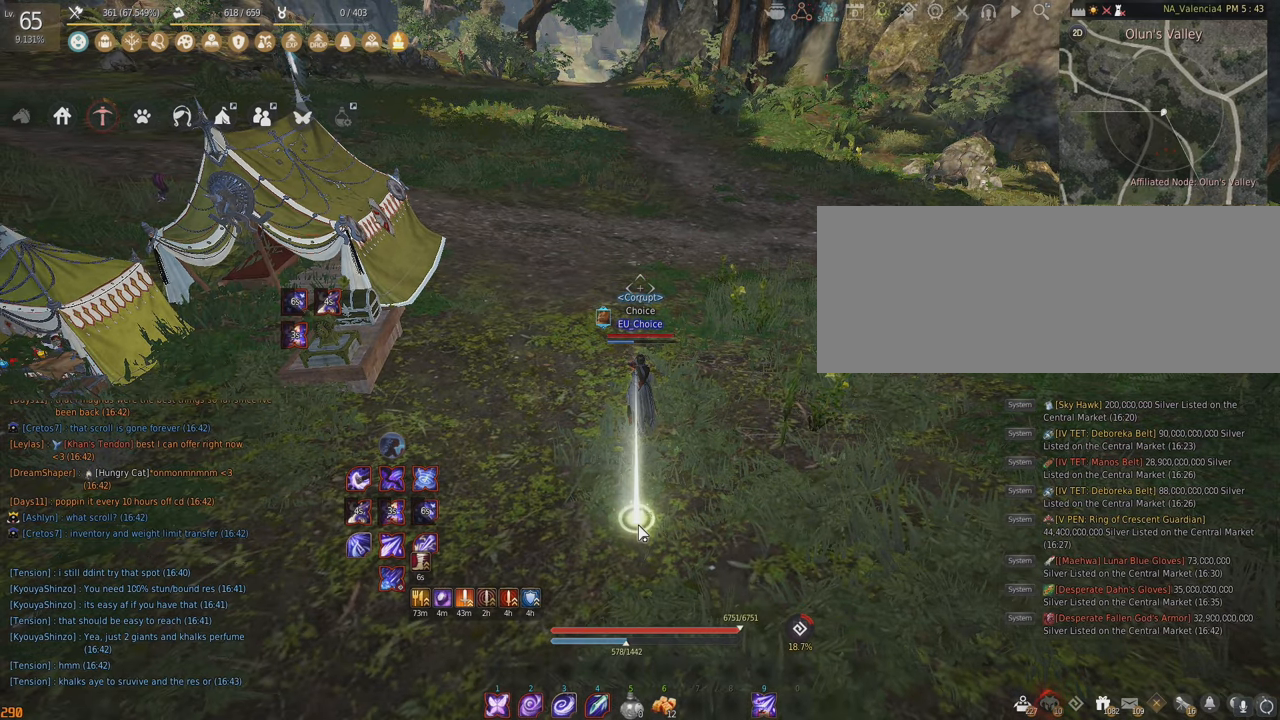
{"keys": [], "mouse": [], "events": [[50, "s", "down"], [283, "s", "up"]]}
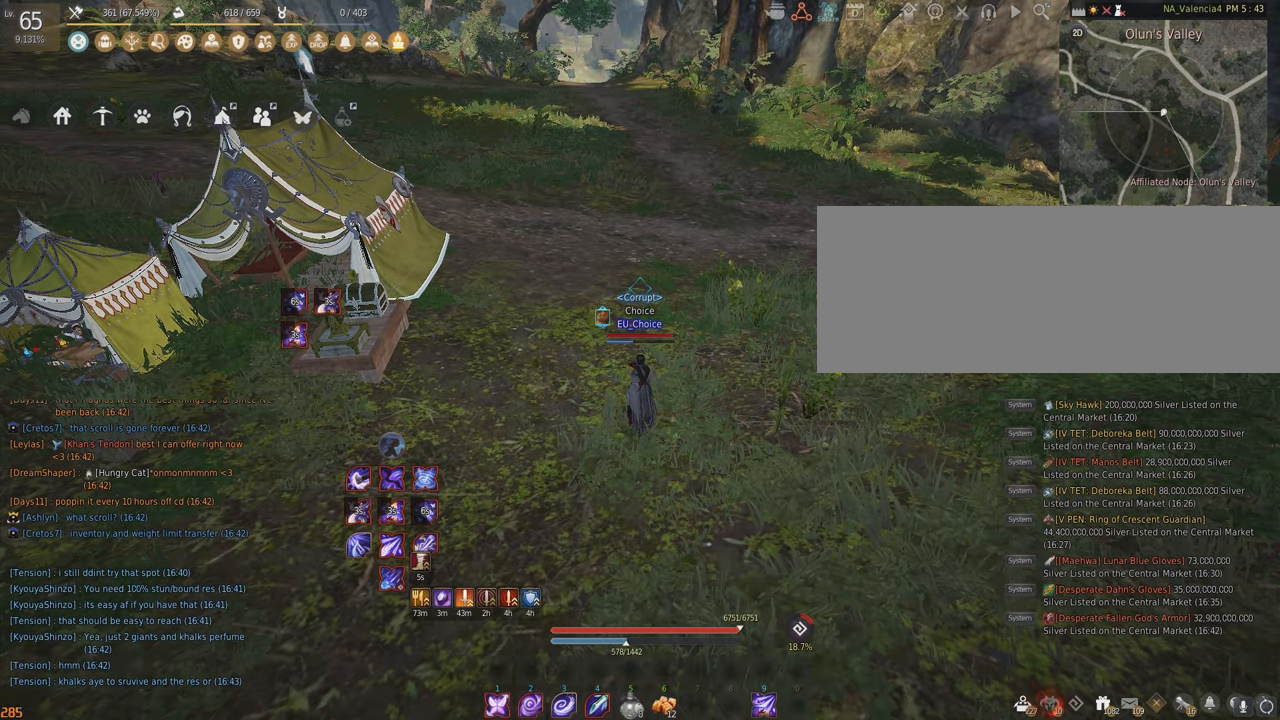
{"keys": [], "mouse": [], "events": []}
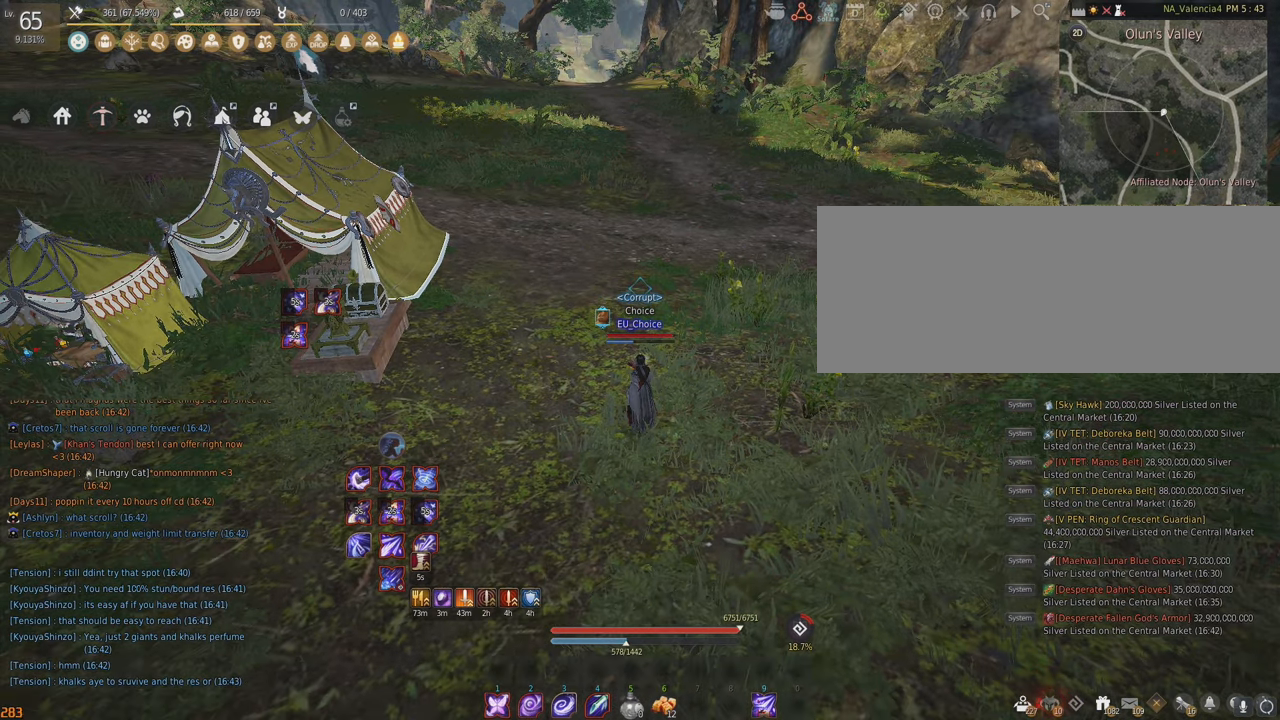
{"keys": [], "mouse": [], "events": []}
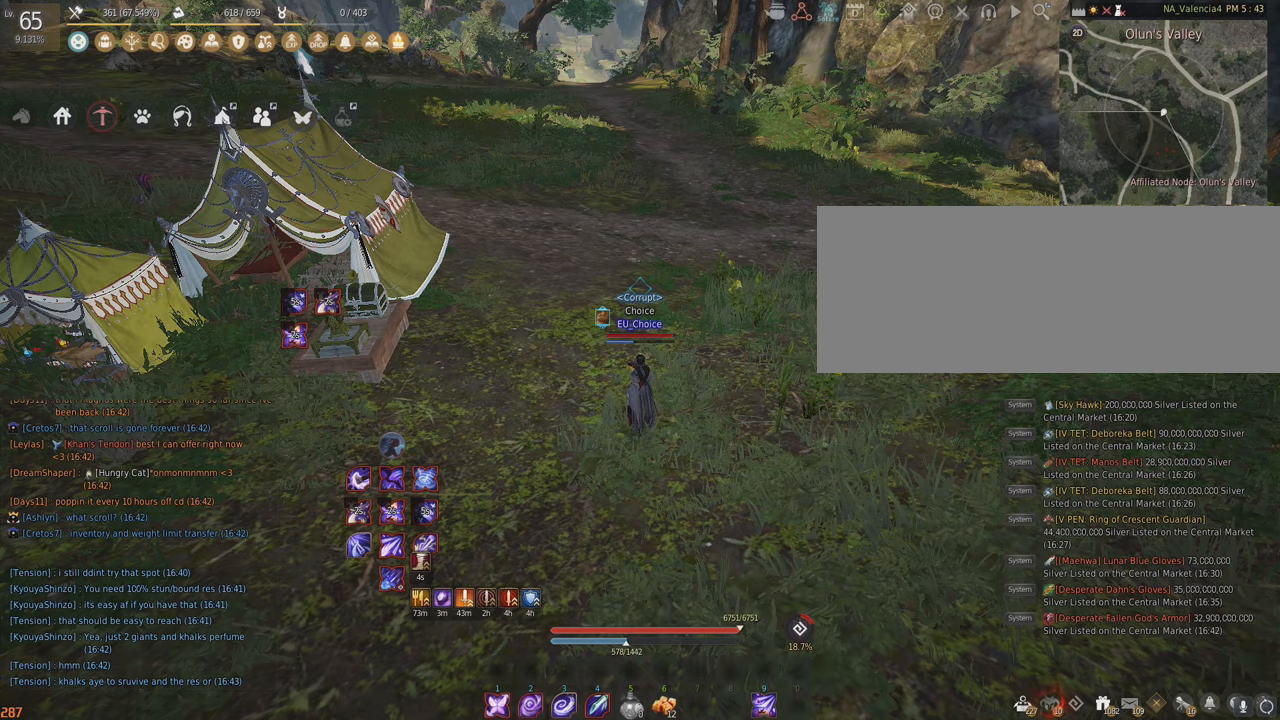
{"keys": ["e"], "mouse": [], "events": [[233, "e", "down"]]}
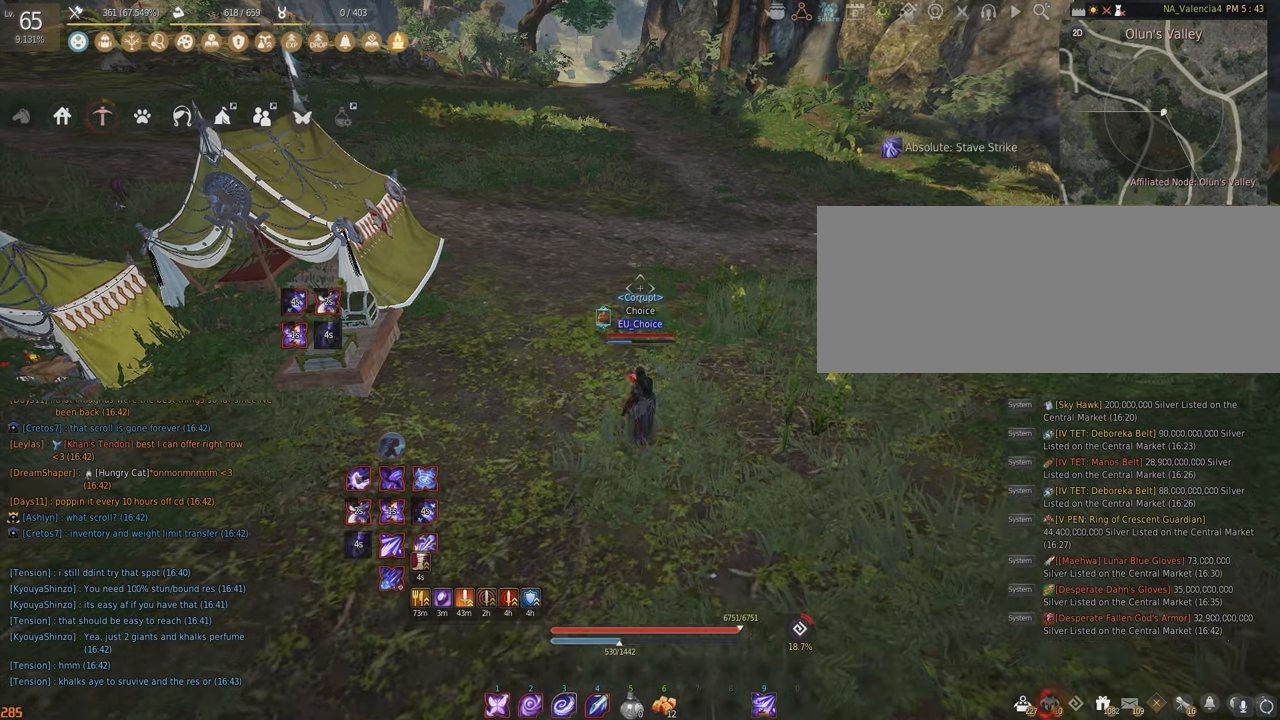
{"keys": ["e", "w"], "mouse": [], "events": [[133, "w", "down"]]}
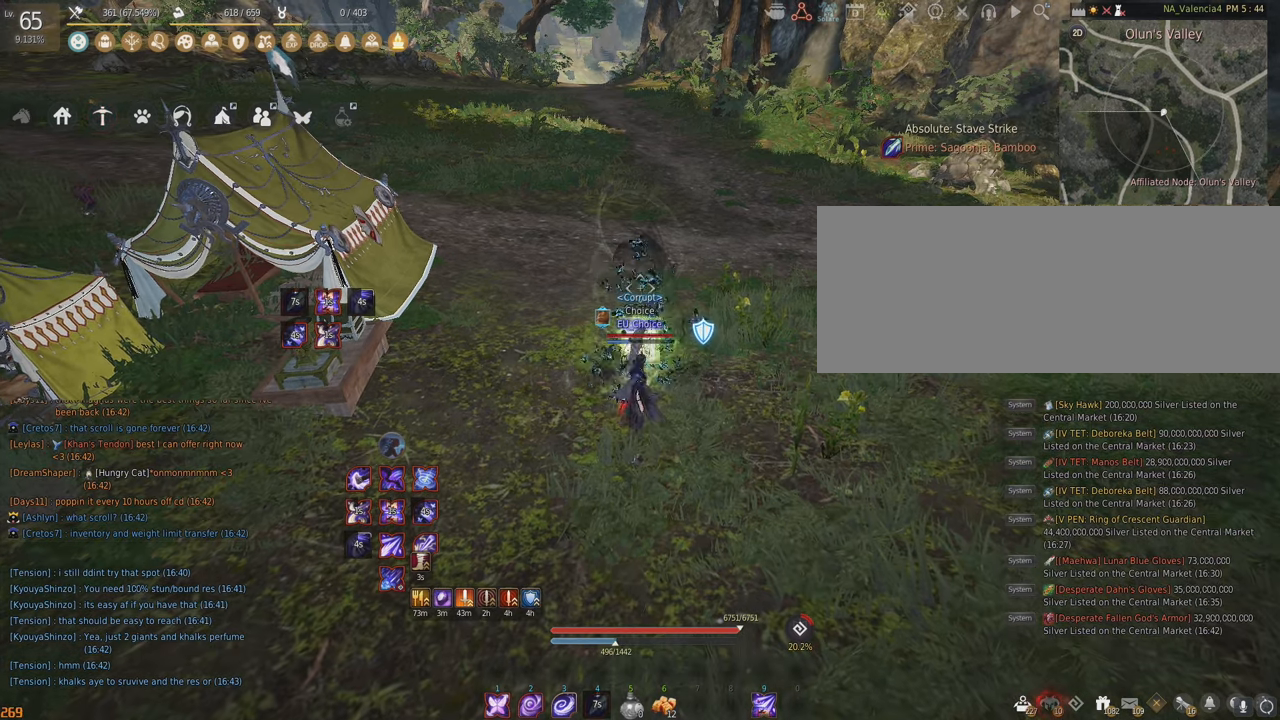
{"keys": ["e", "w"], "mouse": [], "events": []}
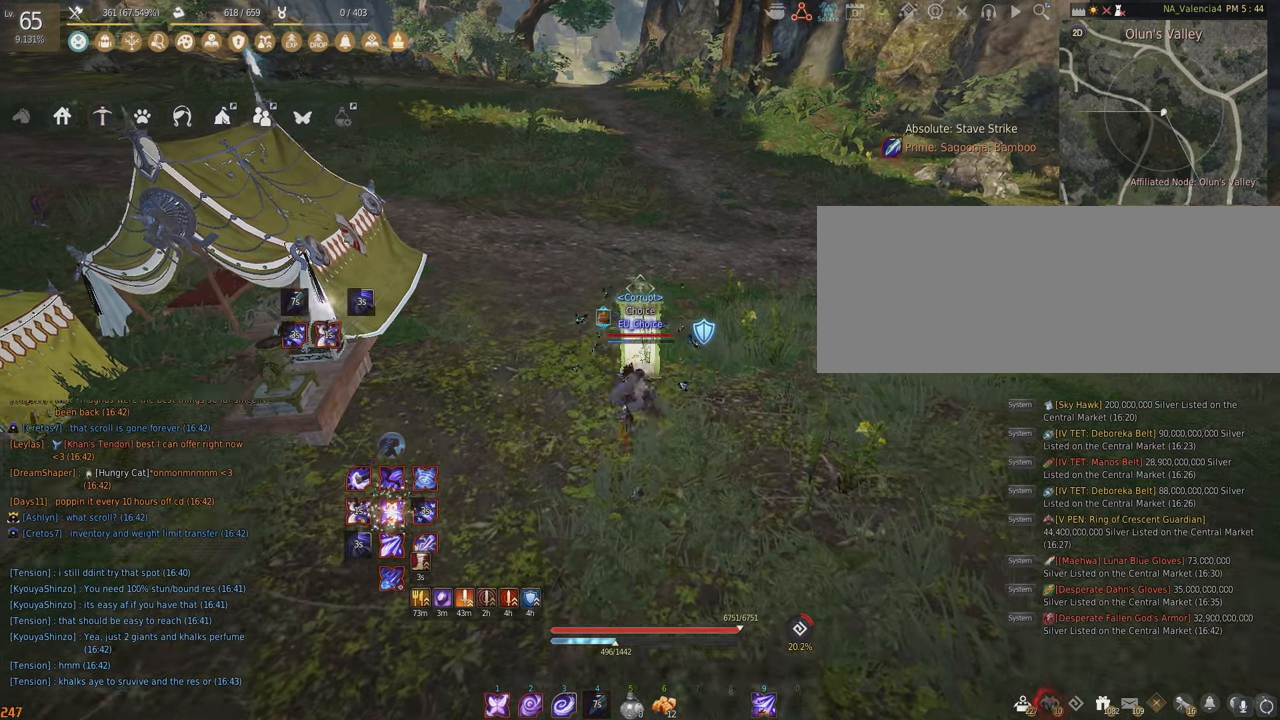
{"keys": ["e", "w"], "mouse": [], "events": []}
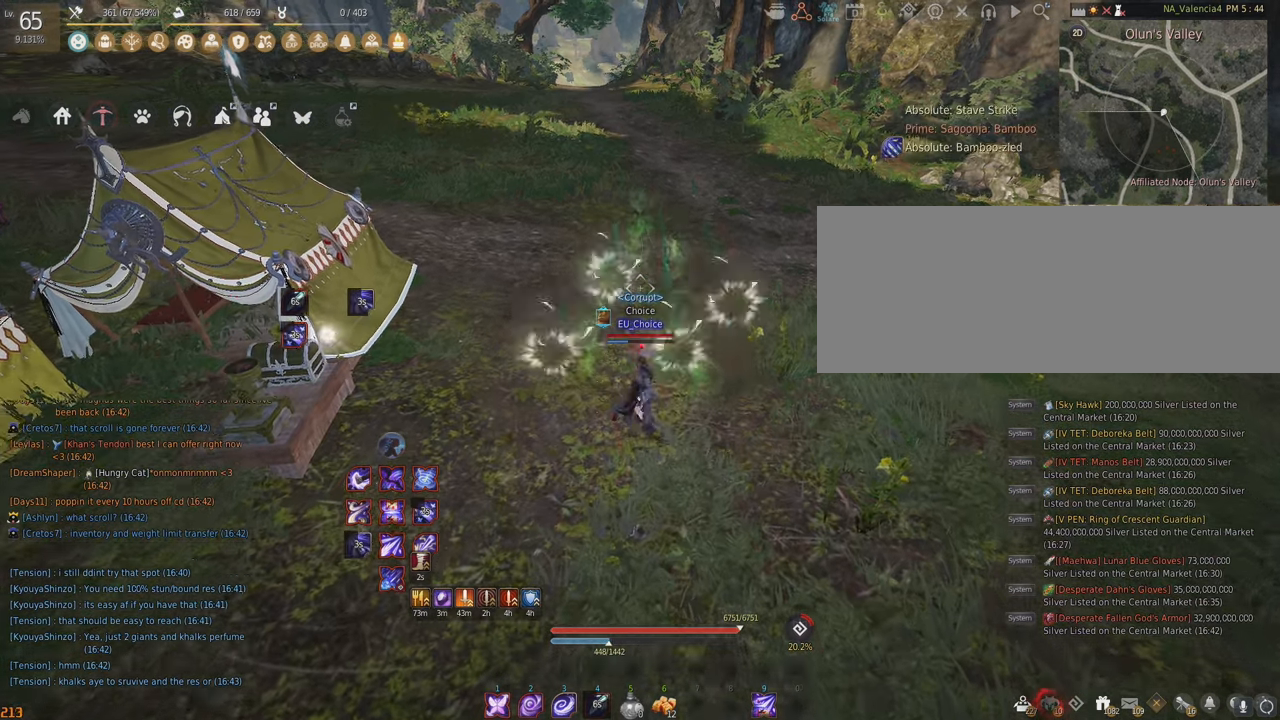
{"keys": ["e", "s"], "mouse": [], "events": [[333, "w", "up"], [417, "s", "down"]]}
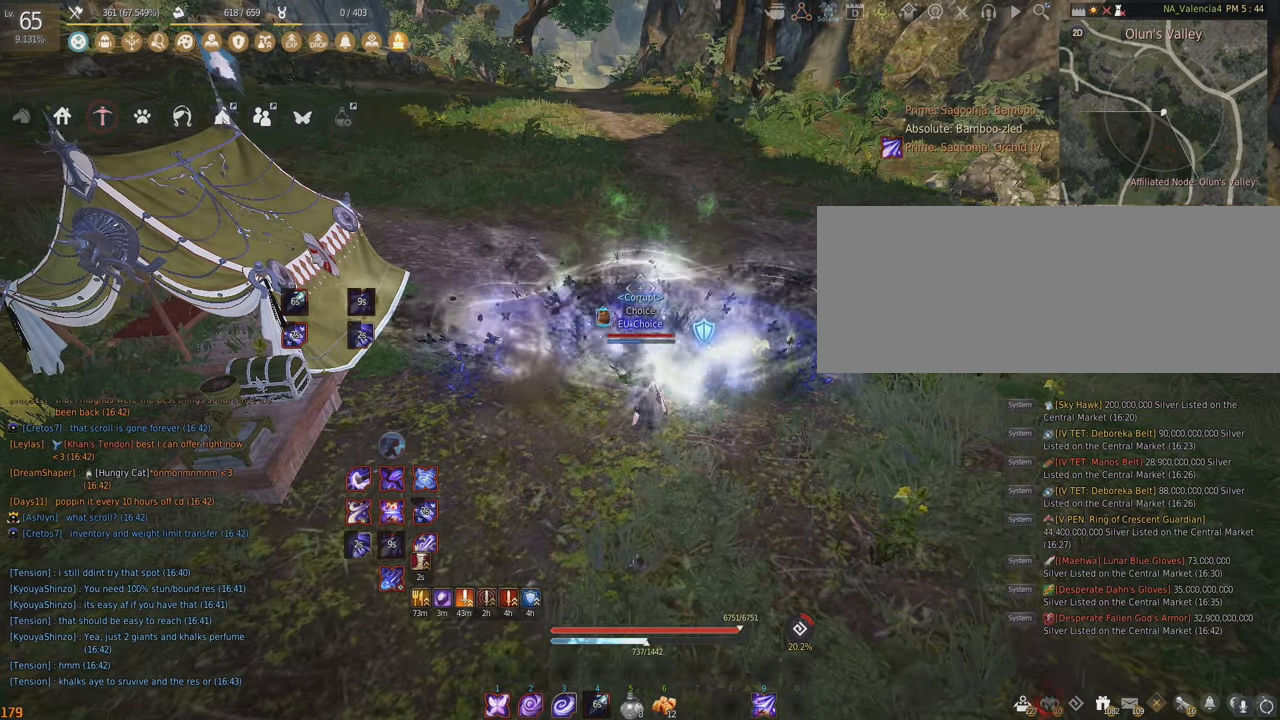
{"keys": [], "mouse": [], "events": [[433, "s", "up"], [450, "e", "up"]]}
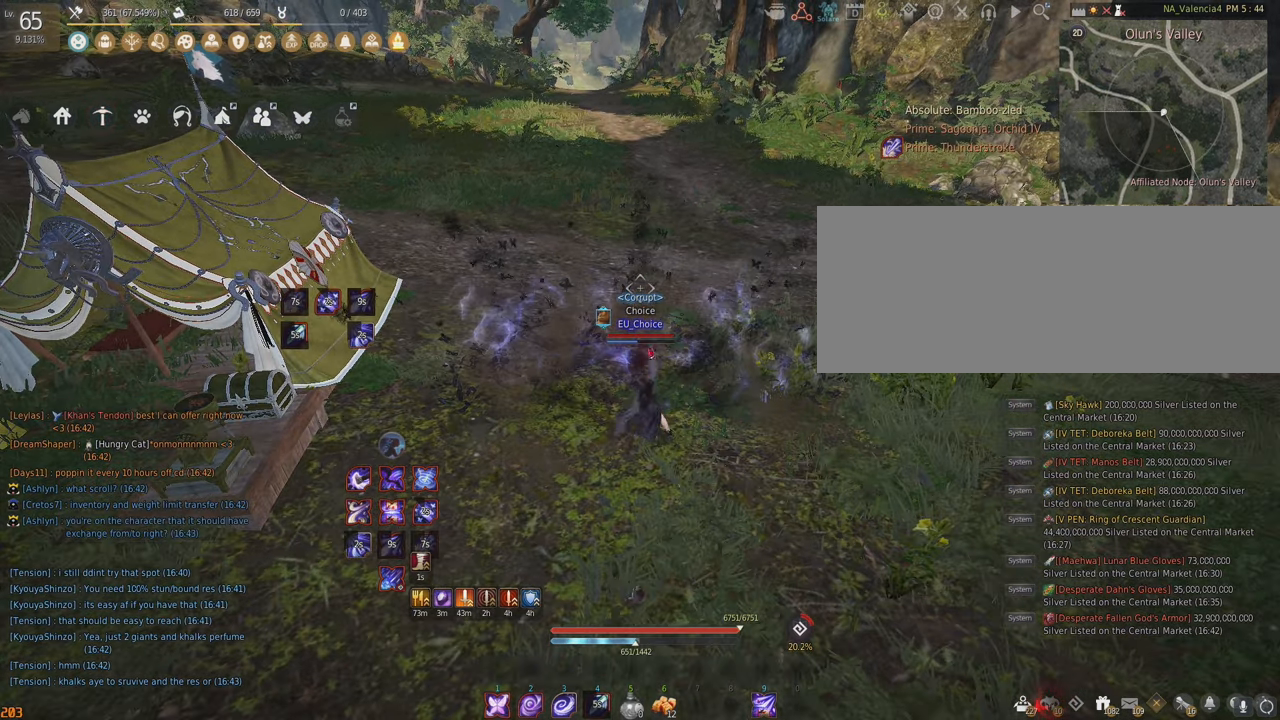
{"keys": [], "mouse": [], "events": []}
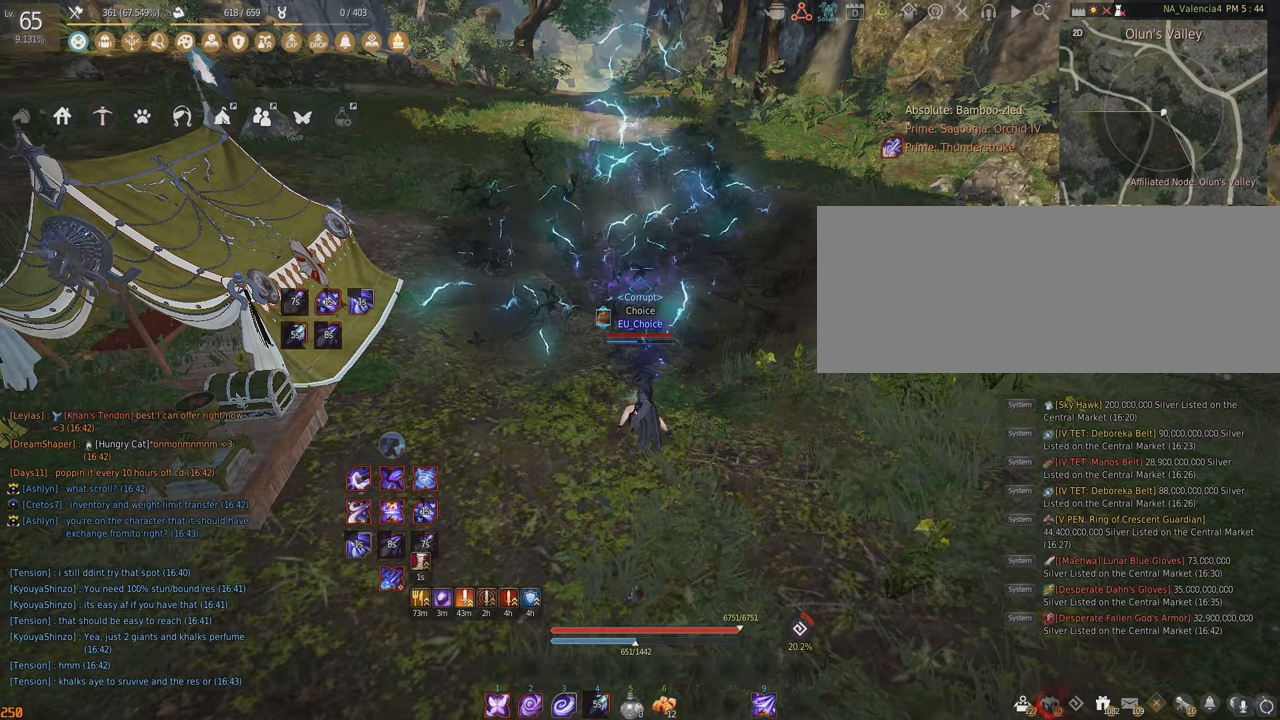
{"keys": [], "mouse": [], "events": []}
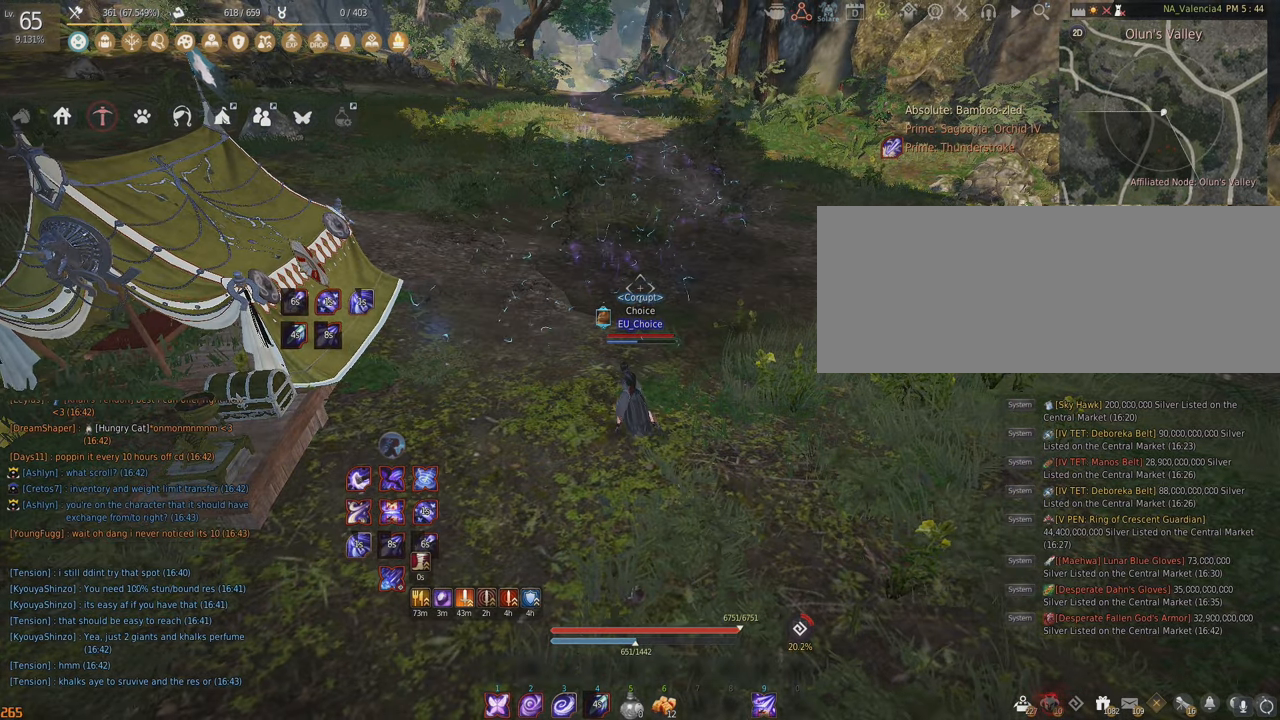
{"keys": [], "mouse": [], "events": [[67, "d", "down"], [250, "d", "up"], [267, "s", "down"], [450, "s", "up"]]}
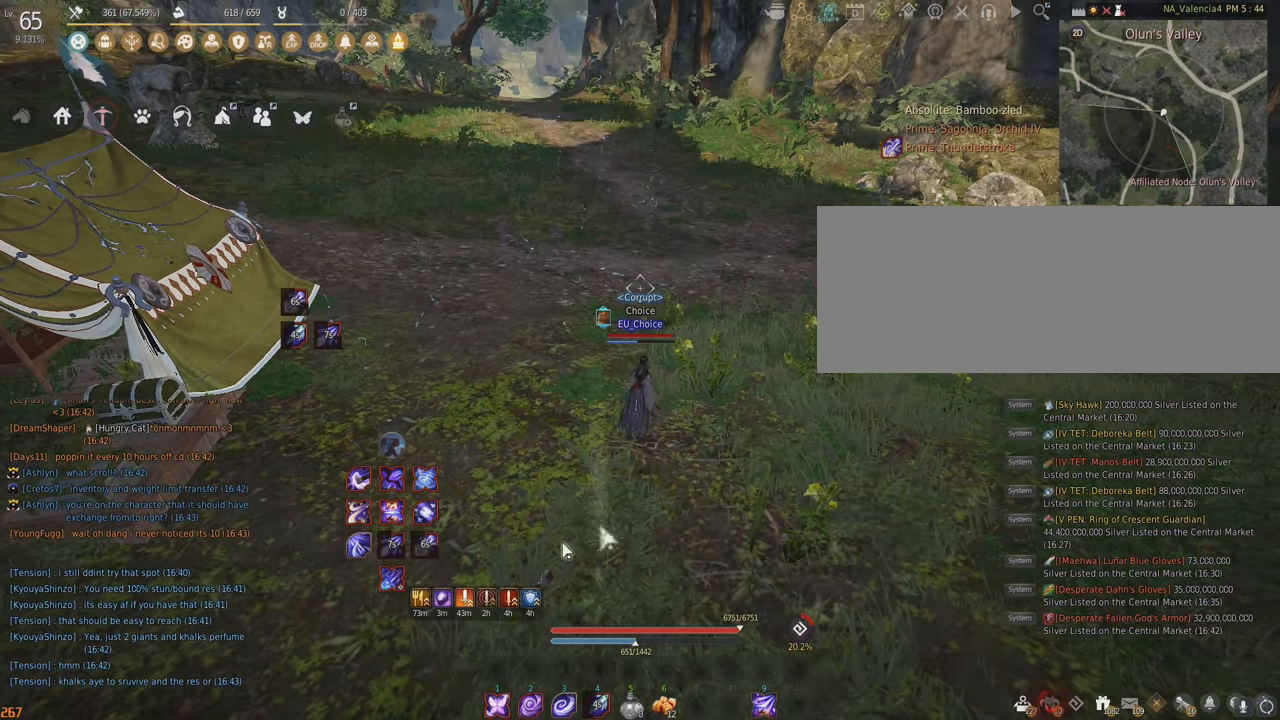
{"keys": [], "mouse": [], "events": []}
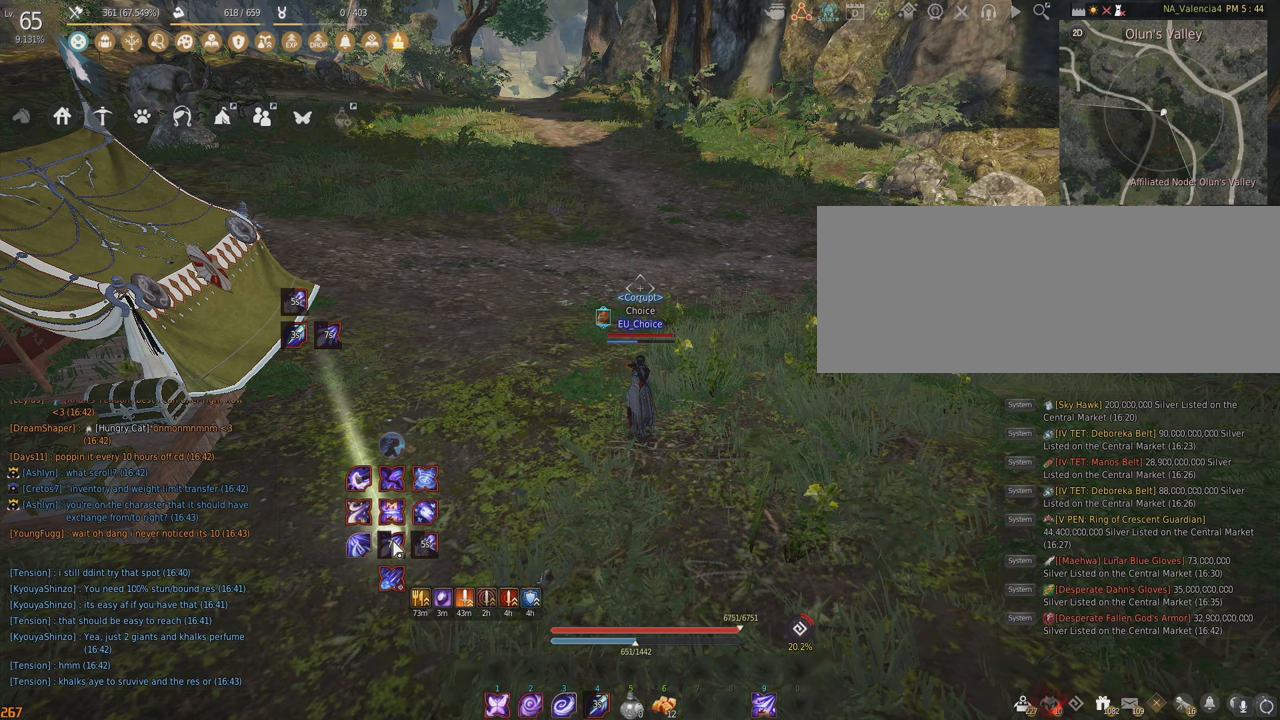
{"keys": [], "mouse": [], "events": []}
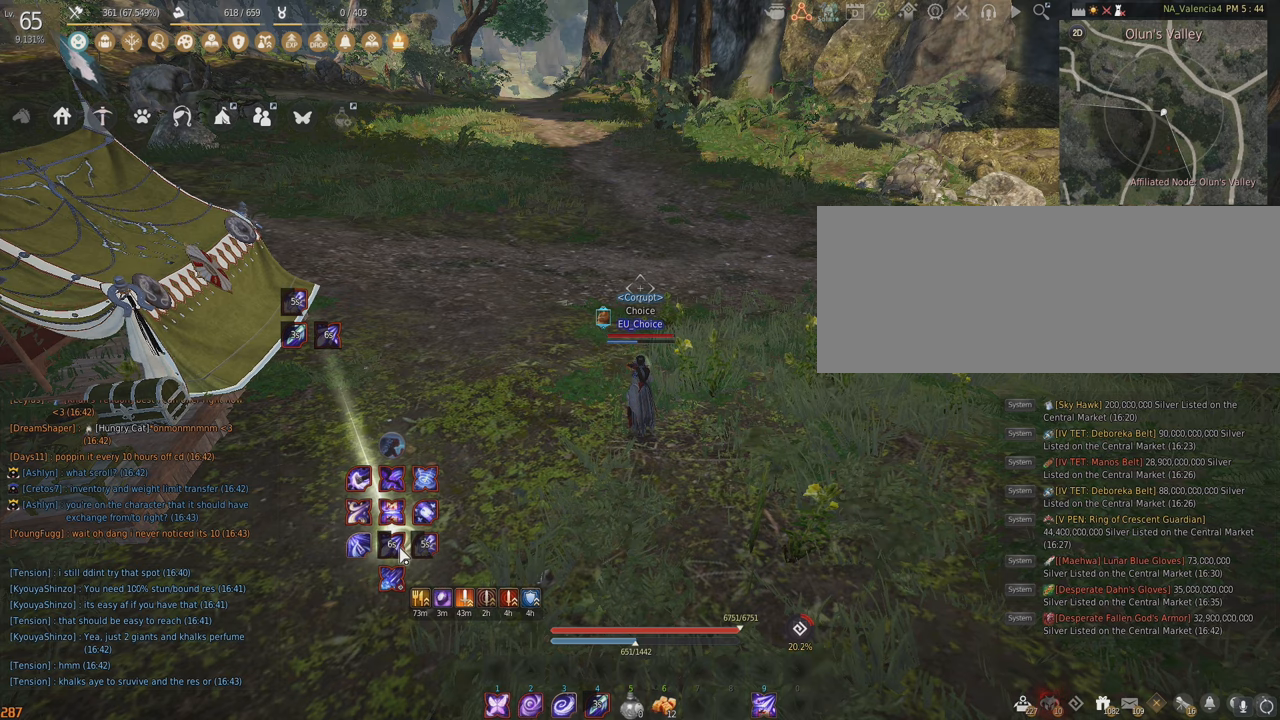
{"keys": [], "mouse": [], "events": []}
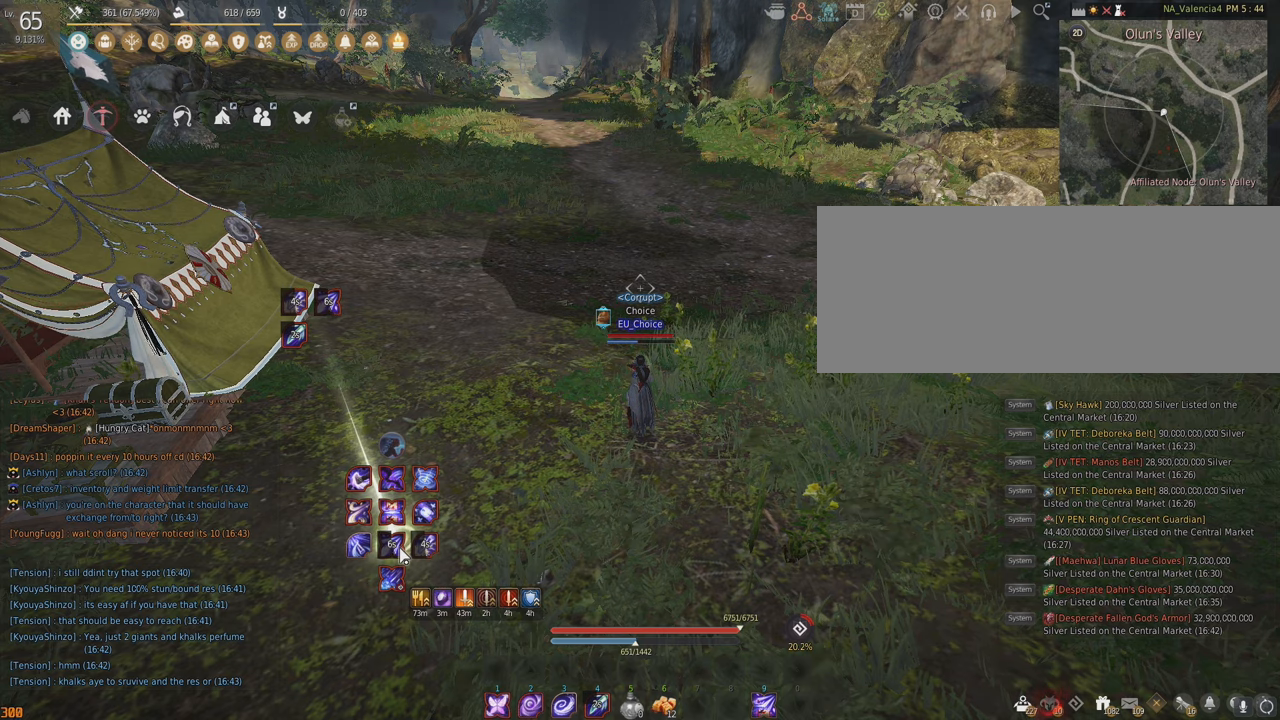
{"keys": [], "mouse": [], "events": []}
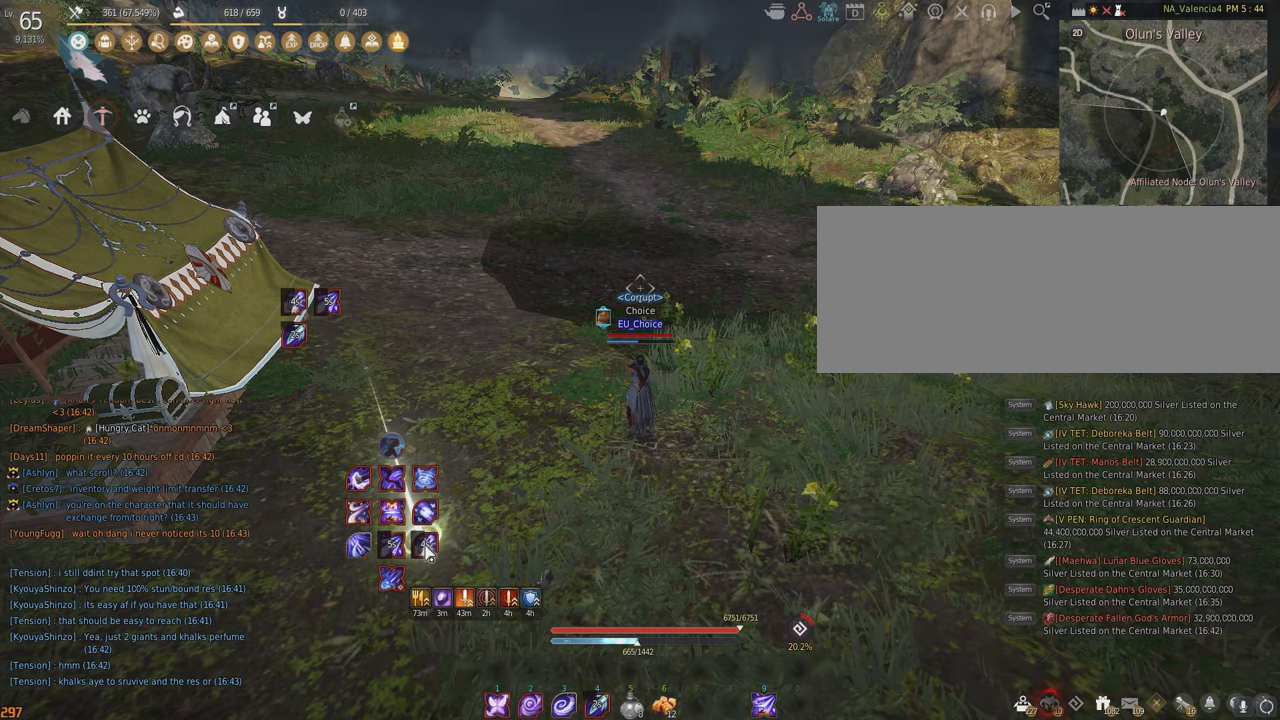
{"keys": [], "mouse": [], "events": []}
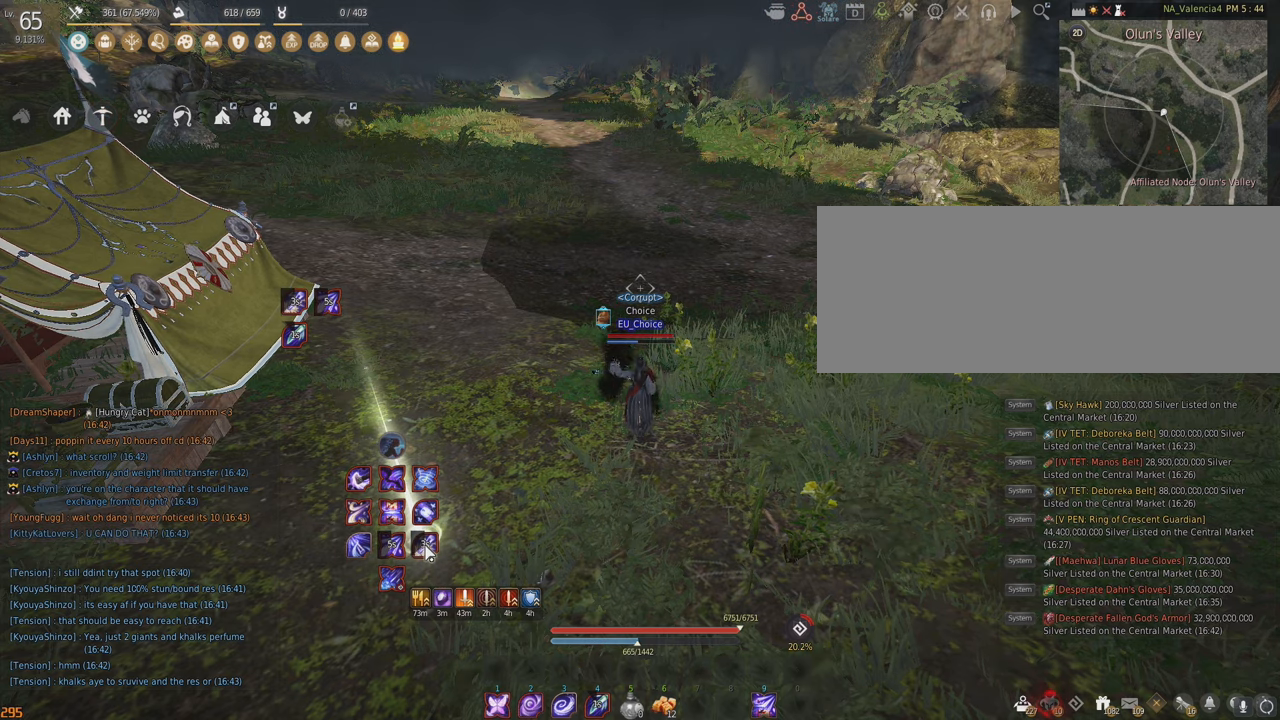
{"keys": [], "mouse": [], "events": []}
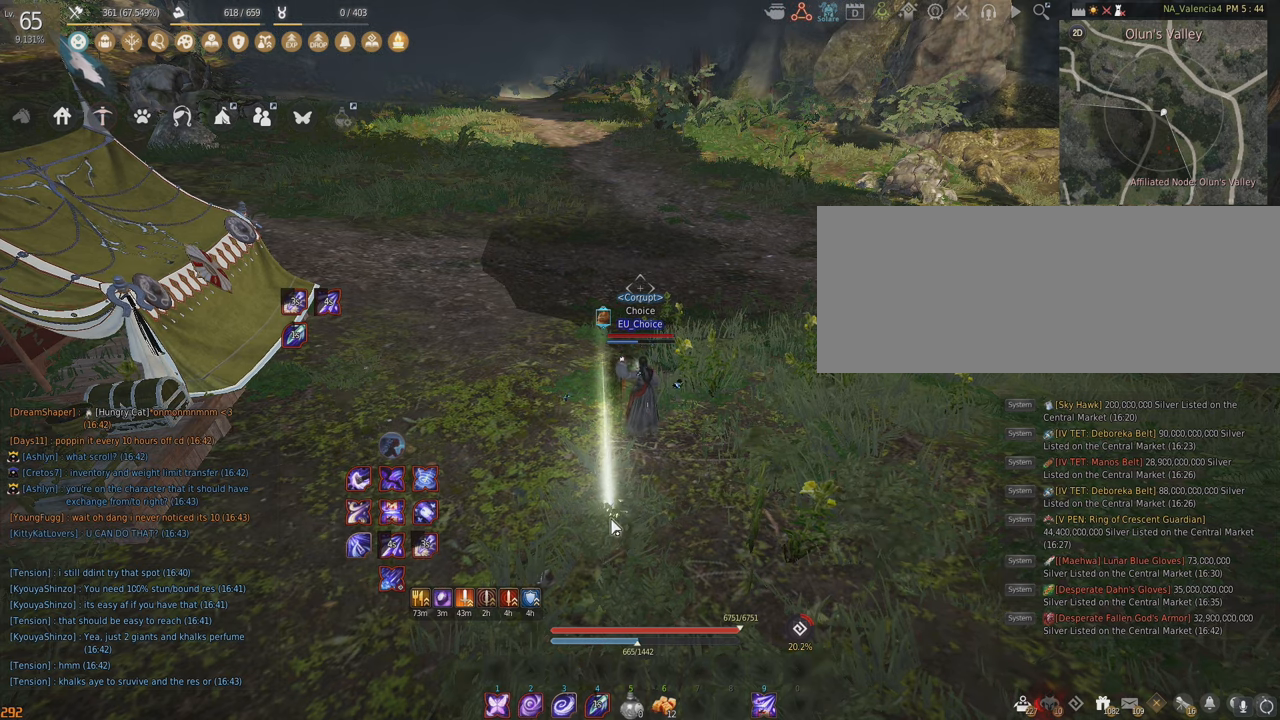
{"keys": ["d"], "mouse": [], "events": [[200, "d", "down"]]}
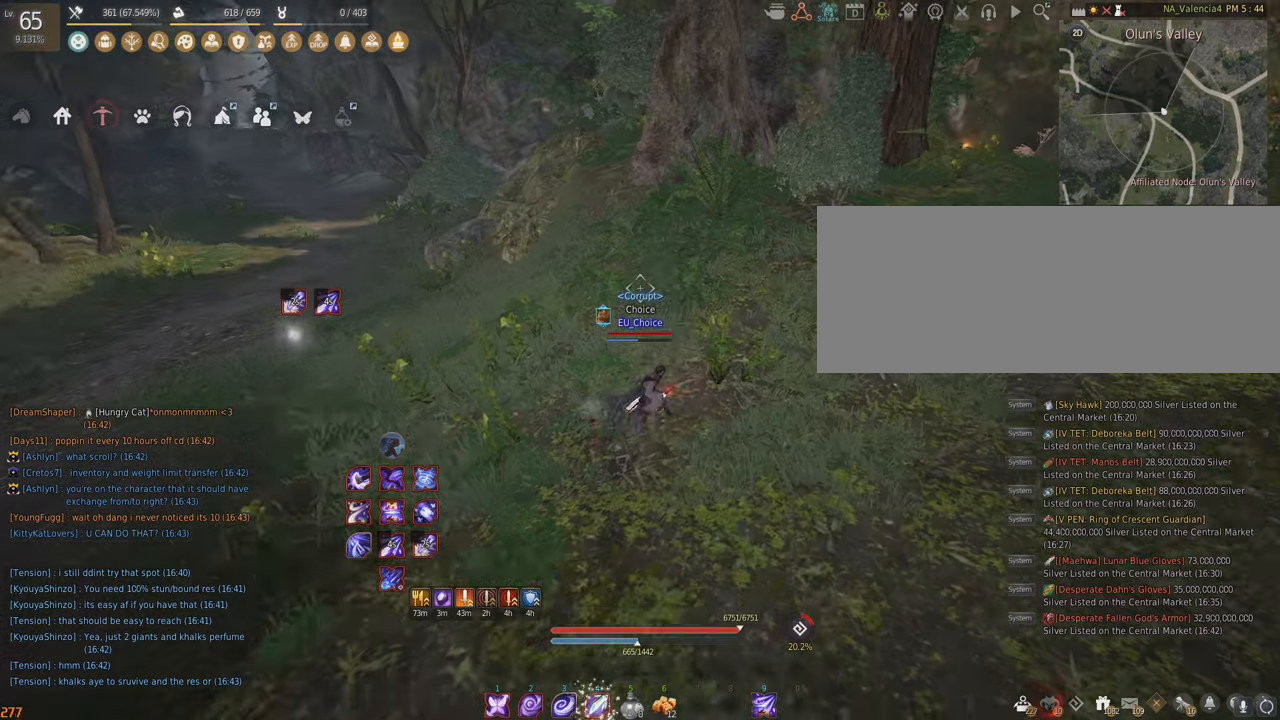
{"keys": [], "mouse": [], "events": [[67, "w", "down"], [300, "w", "up"], [450, "d", "up"]]}
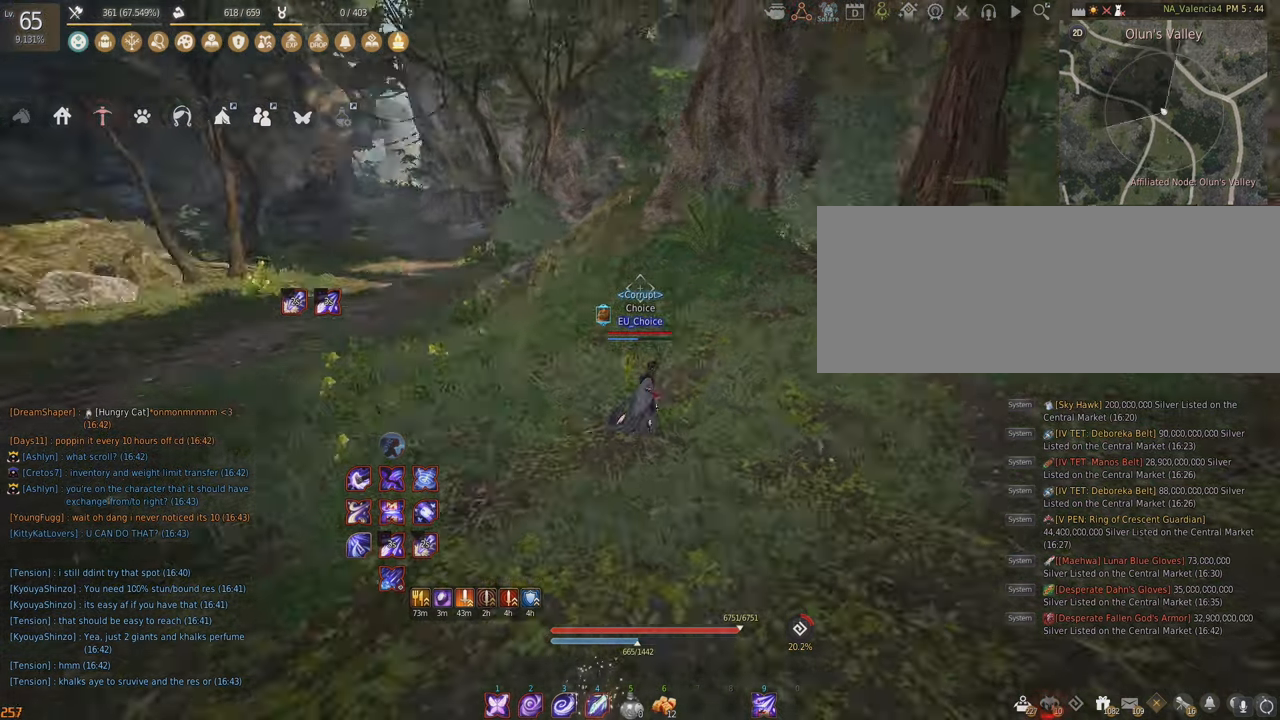
{"keys": [], "mouse": [], "events": [[83, "s", "down"], [200, "s", "up"]]}
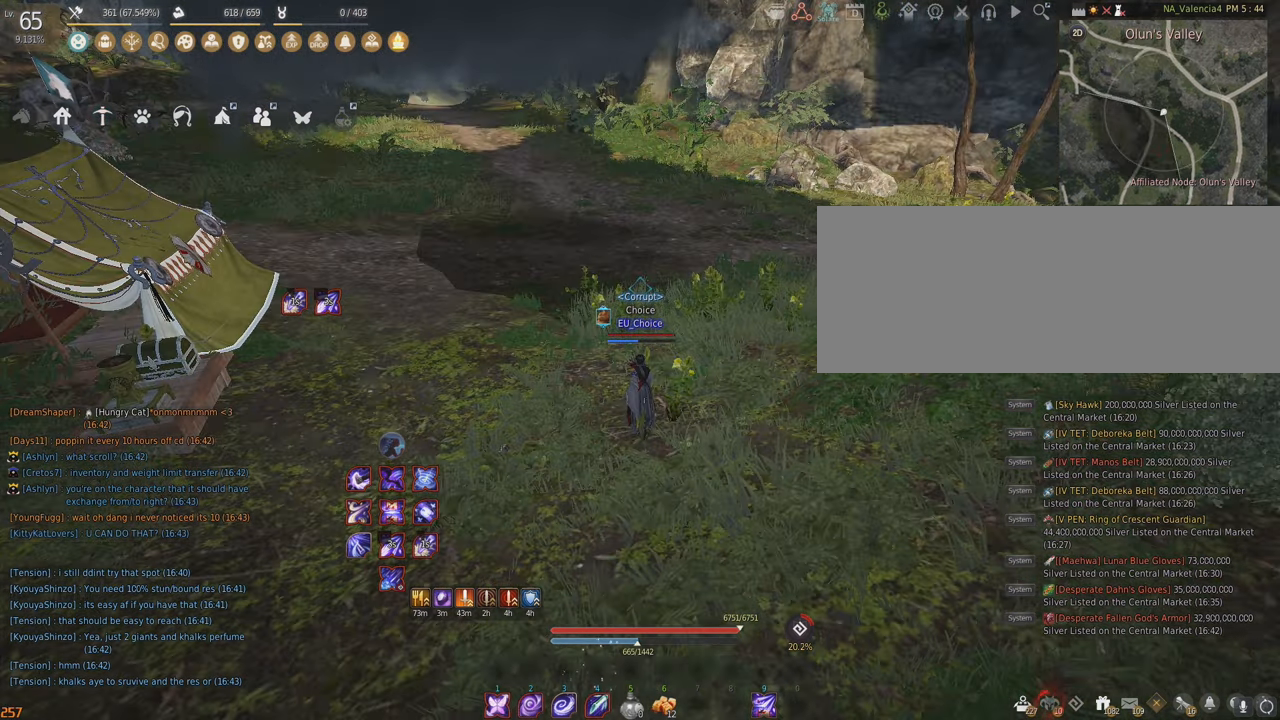
{"keys": [], "mouse": [], "events": [[33, "a", "down"], [100, "mouse_left", "down"], [217, "mouse_left", "up"], [250, "a", "up"]]}
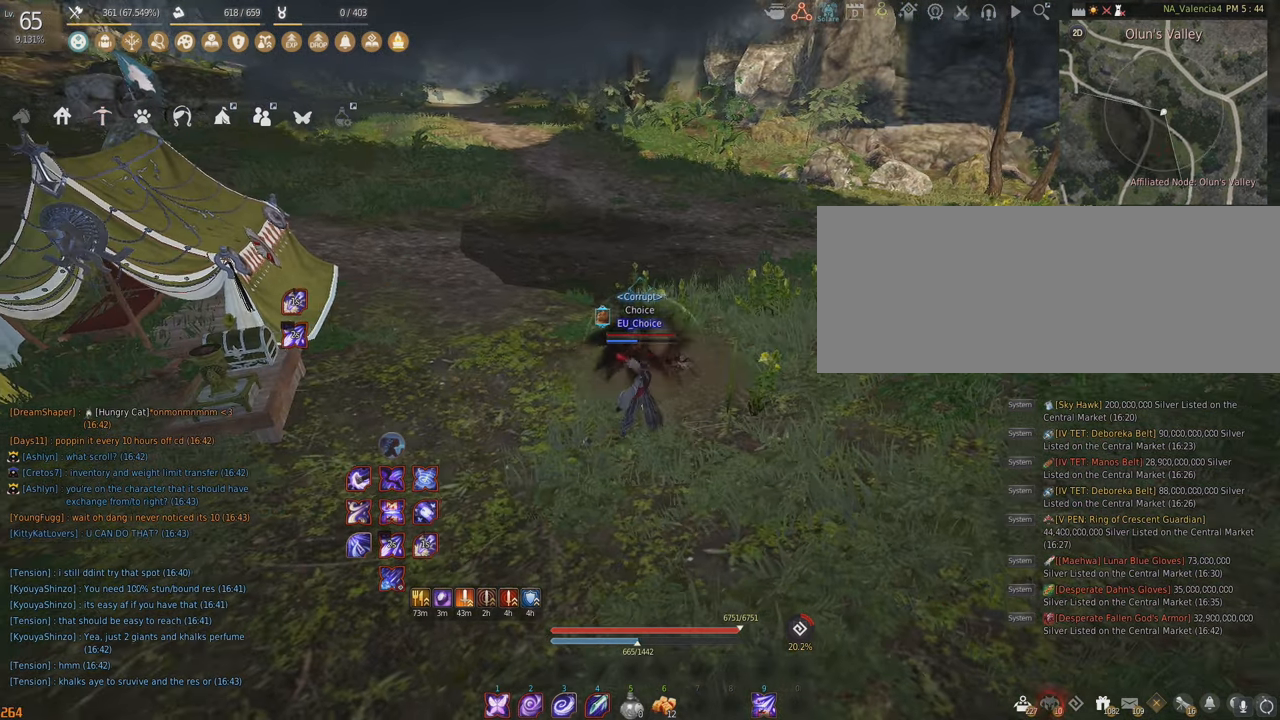
{"keys": ["q", "shift"], "mouse": [], "events": [[267, "shift", "down"], [317, "q", "down"]]}